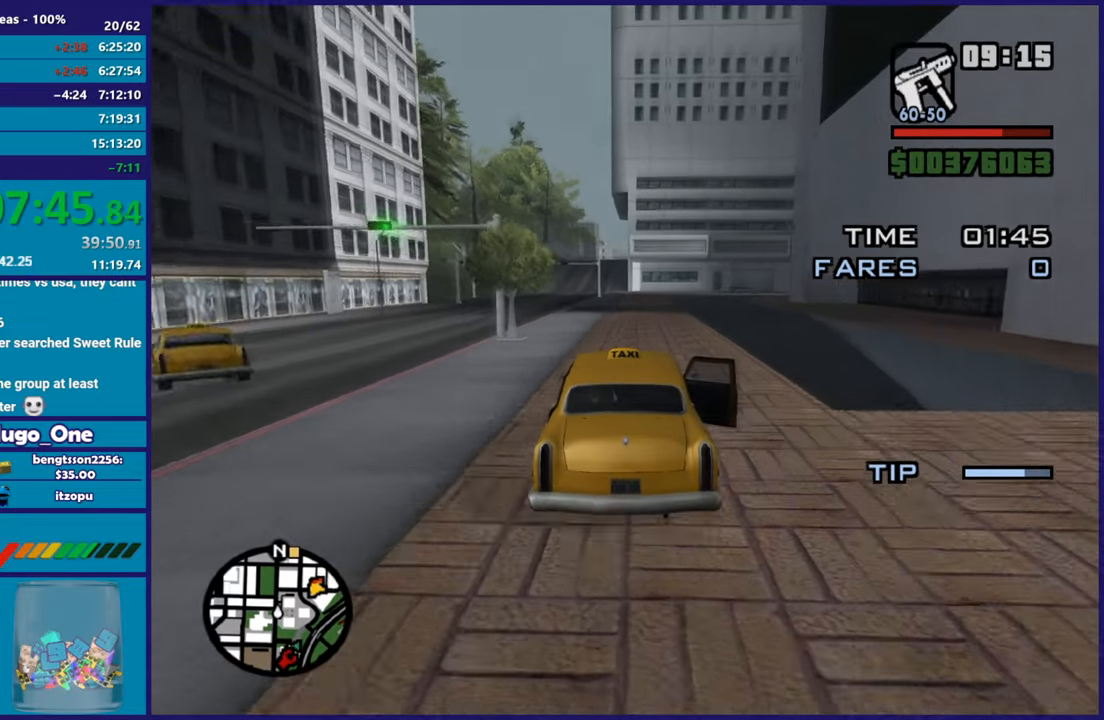
Gameplay with a controller (Xbox layout); each line is a JSON object with the inputs held at the frame after it. "button_events" lists button changes between this image and that frame as [ms after this image, input, new state], when the widget could be followed in between (sticks are given only as held states).
{"buttons": ["R2"], "left_stick": "center", "right_stick": "left", "button_events": []}
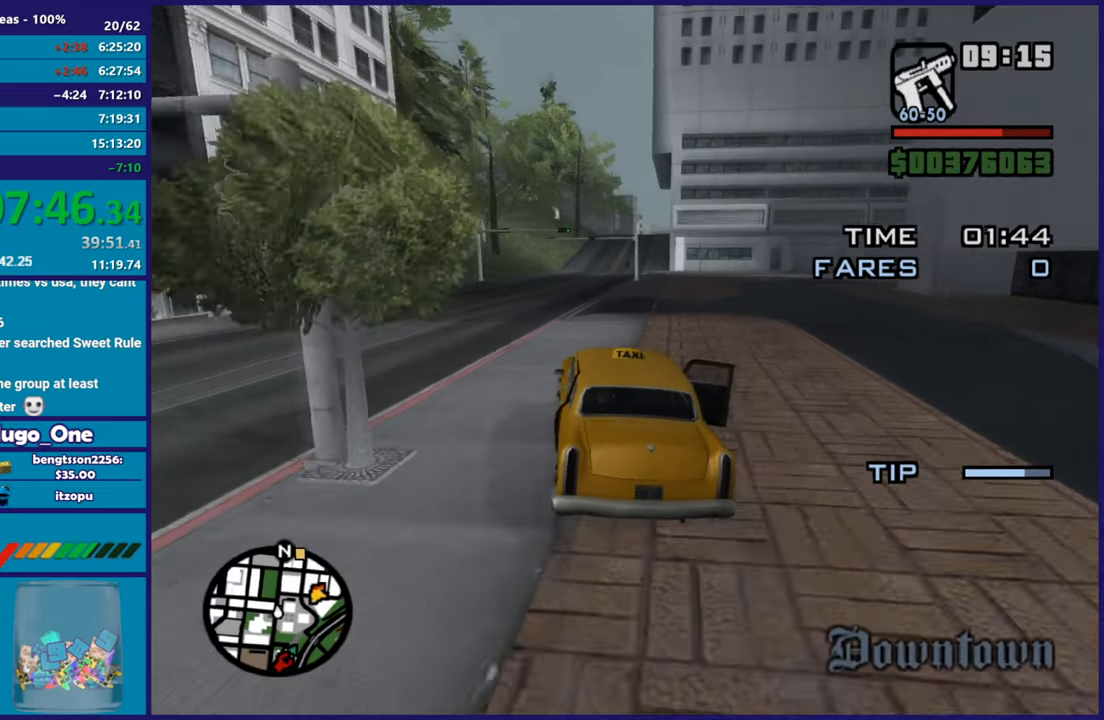
{"buttons": ["R2"], "left_stick": "right", "right_stick": "center", "button_events": []}
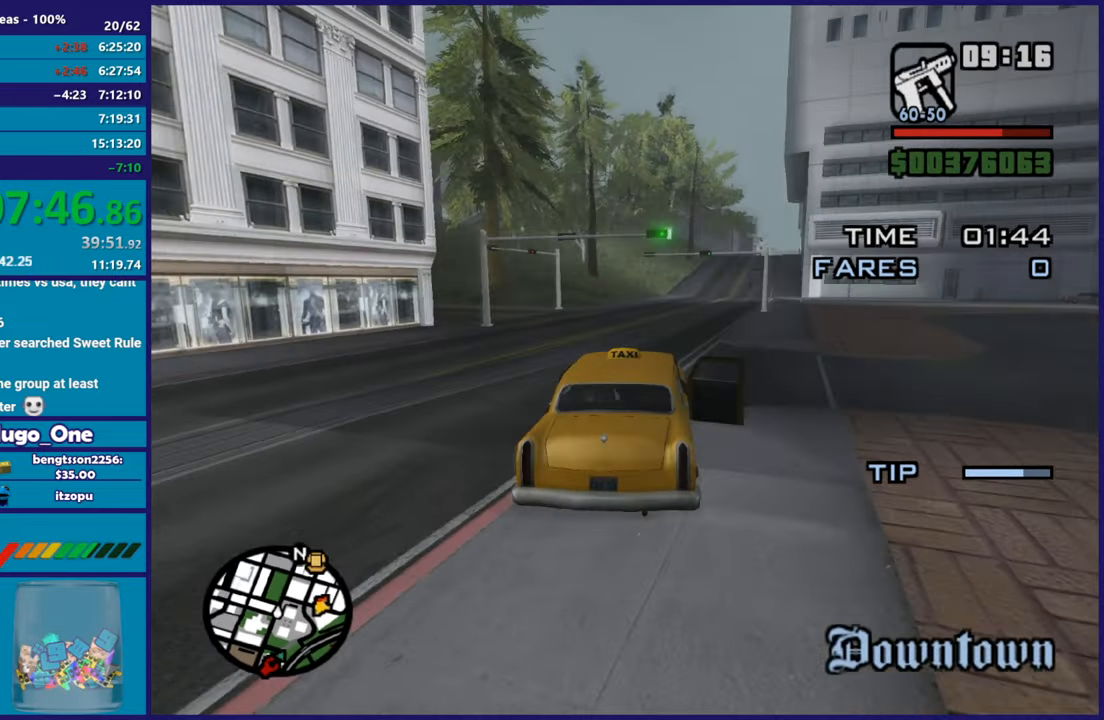
{"buttons": ["R2"], "left_stick": "right", "right_stick": "down-left", "button_events": []}
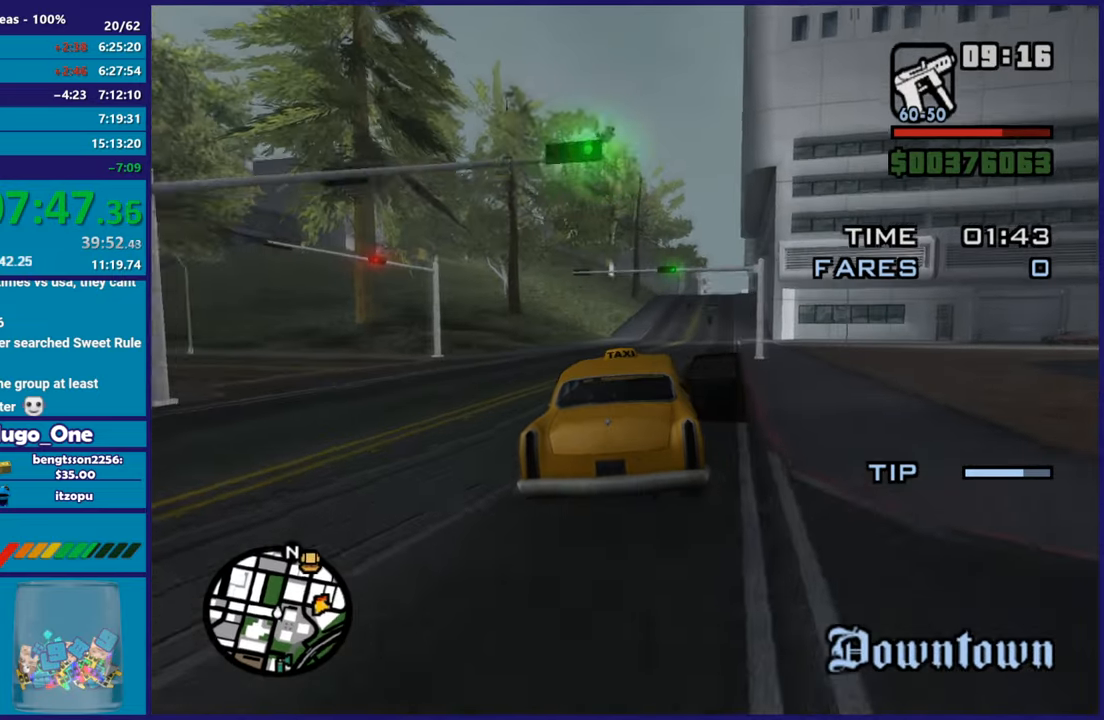
{"buttons": ["R2"], "left_stick": "center", "right_stick": "down-left", "button_events": []}
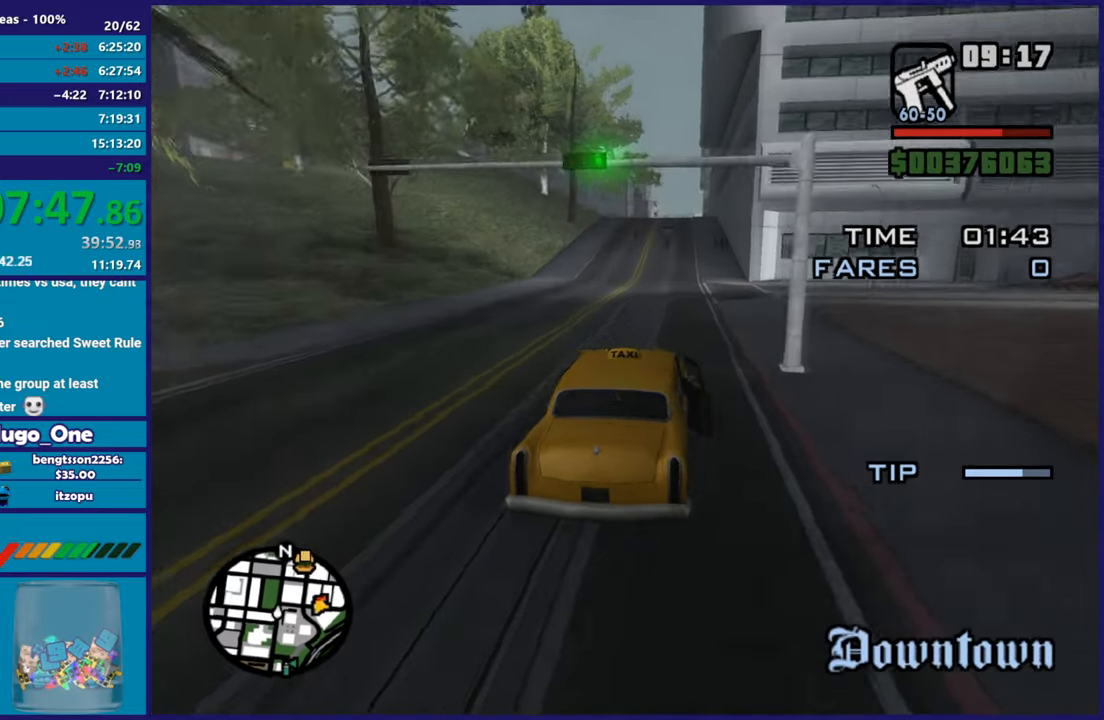
{"buttons": ["R2"], "left_stick": "center", "right_stick": "center", "button_events": []}
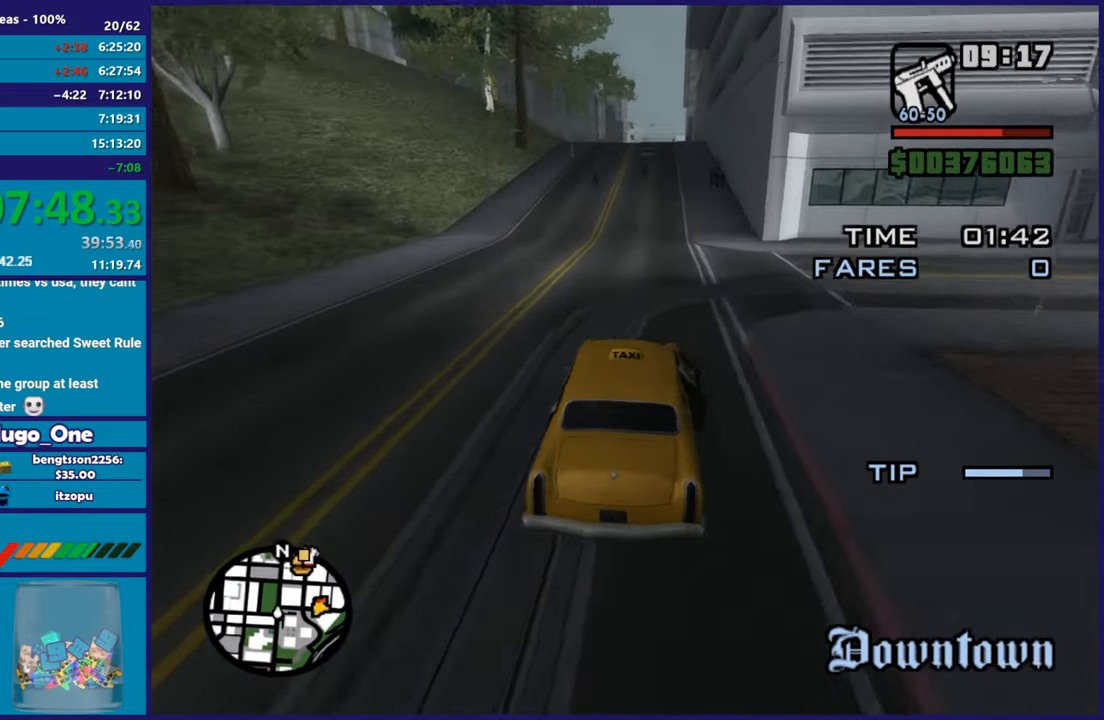
{"buttons": ["R2"], "left_stick": "center", "right_stick": "center", "button_events": []}
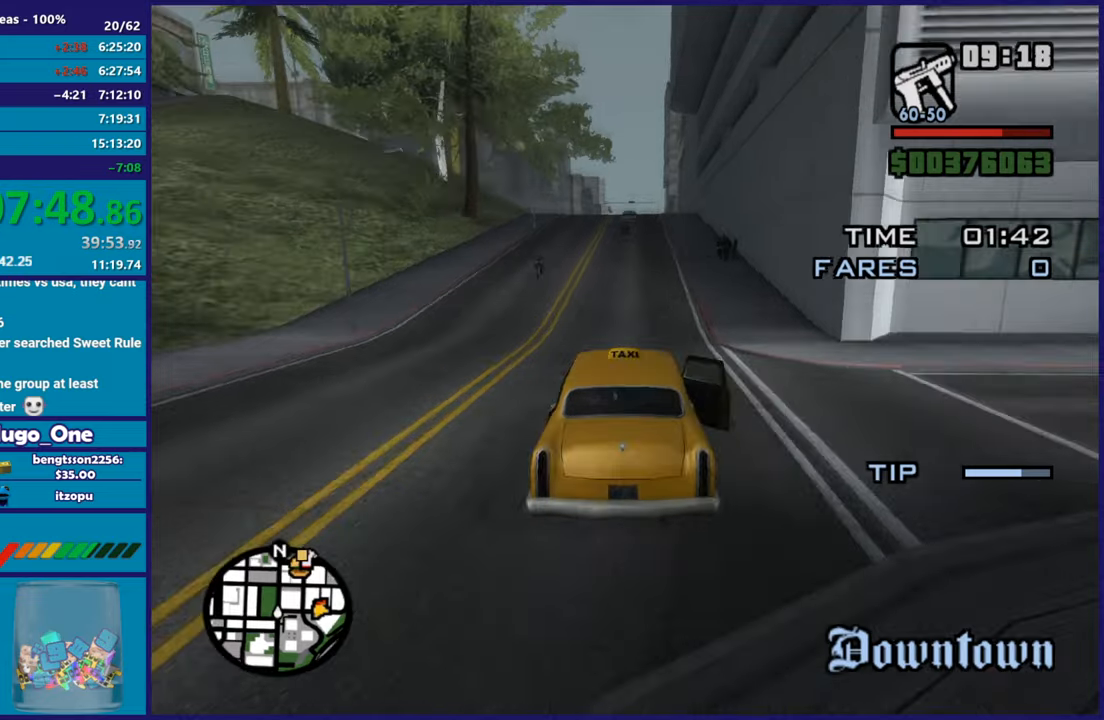
{"buttons": ["R2"], "left_stick": "left", "right_stick": "down", "button_events": []}
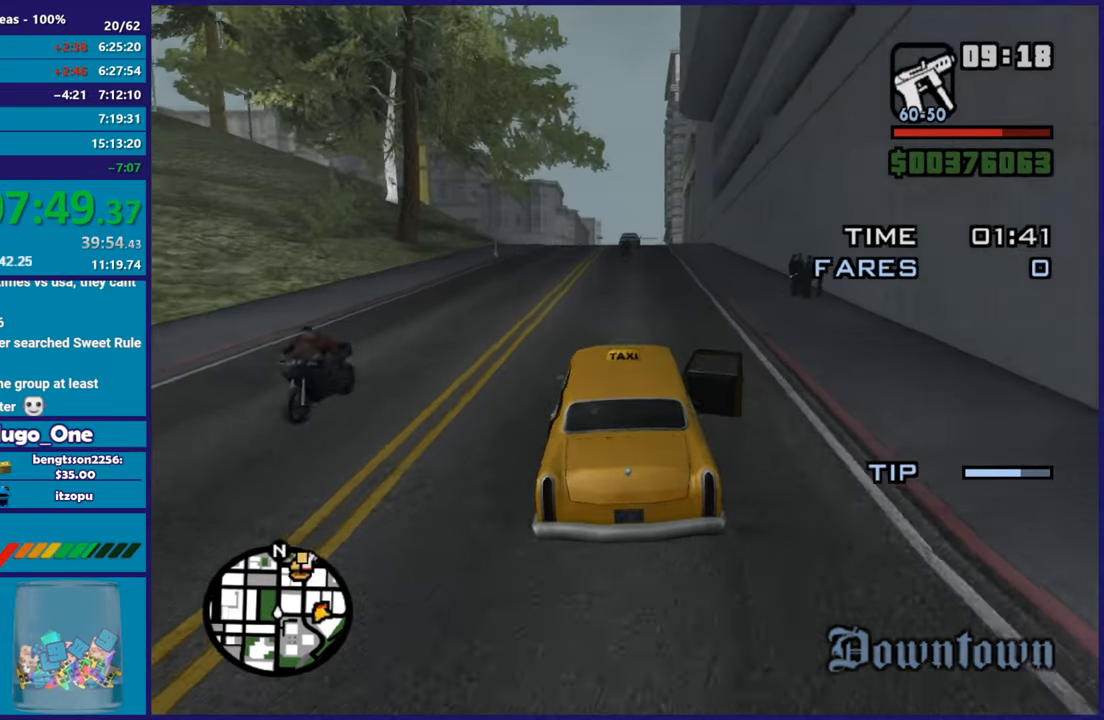
{"buttons": ["R2"], "left_stick": "center", "right_stick": "down", "button_events": []}
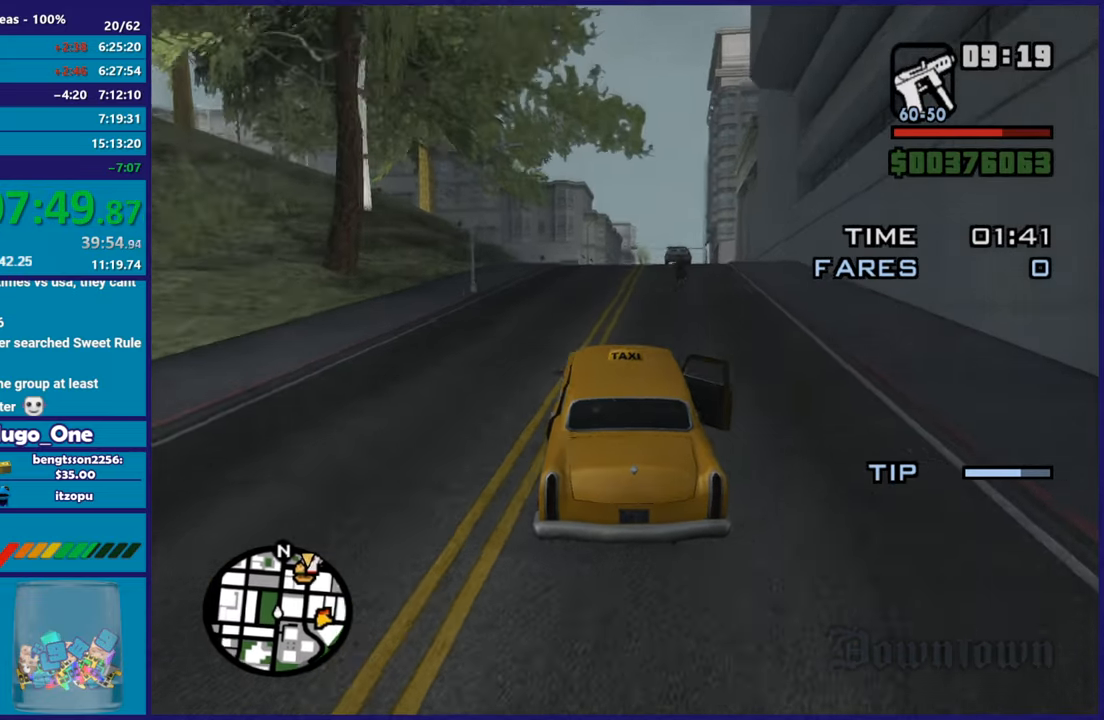
{"buttons": ["R2"], "left_stick": "right", "right_stick": "down-left", "button_events": []}
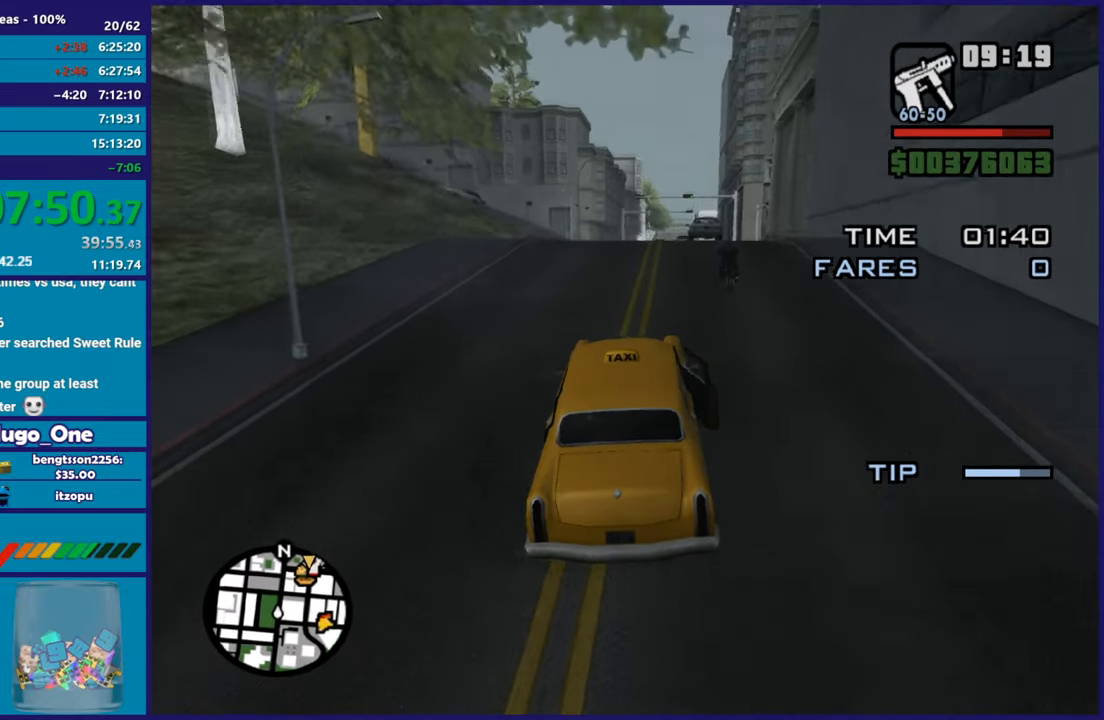
{"buttons": ["R2"], "left_stick": "left", "right_stick": "down", "button_events": []}
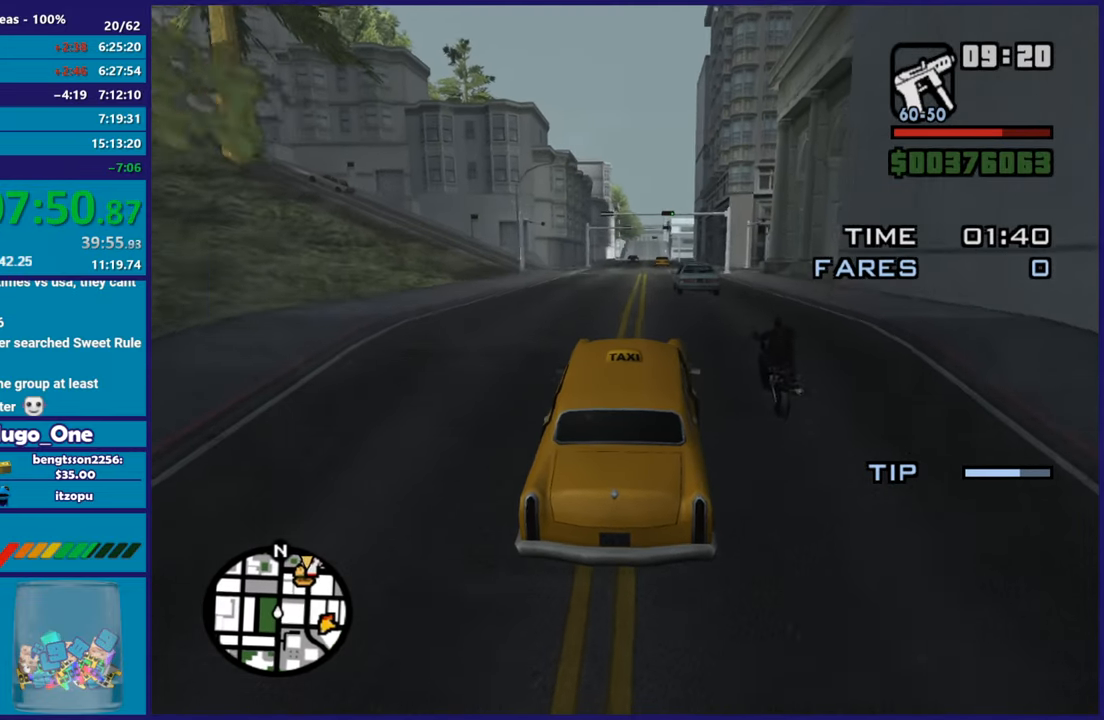
{"buttons": ["R2"], "left_stick": "center", "right_stick": "down-left", "button_events": []}
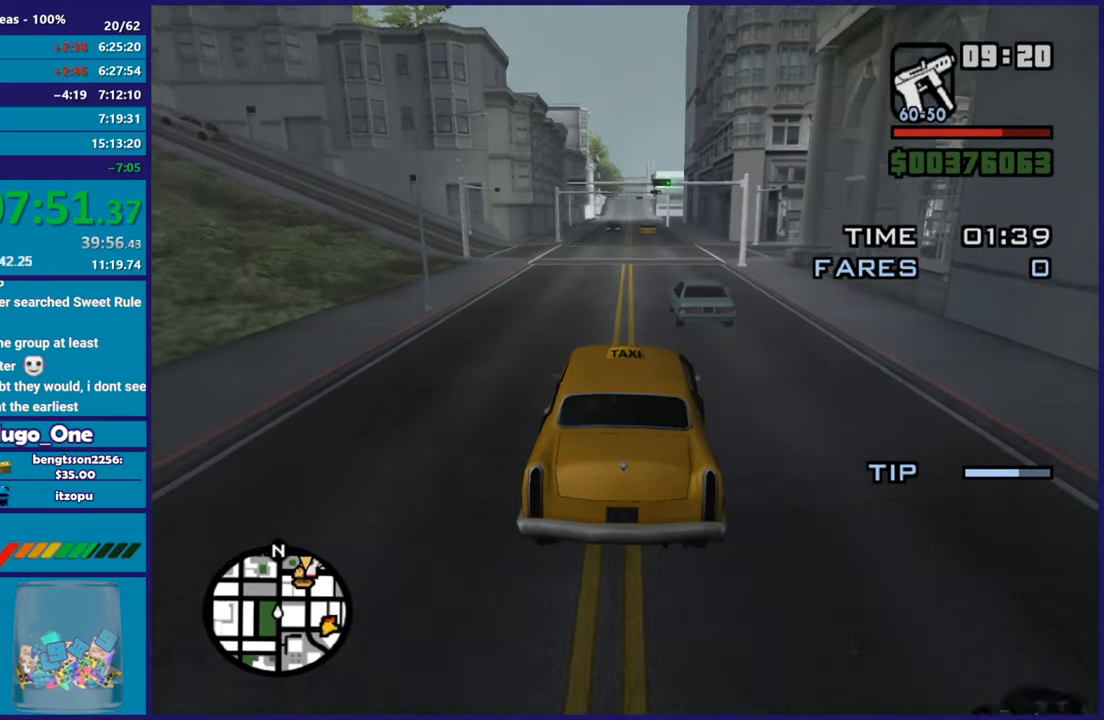
{"buttons": ["R2"], "left_stick": "right", "right_stick": "down-left", "button_events": []}
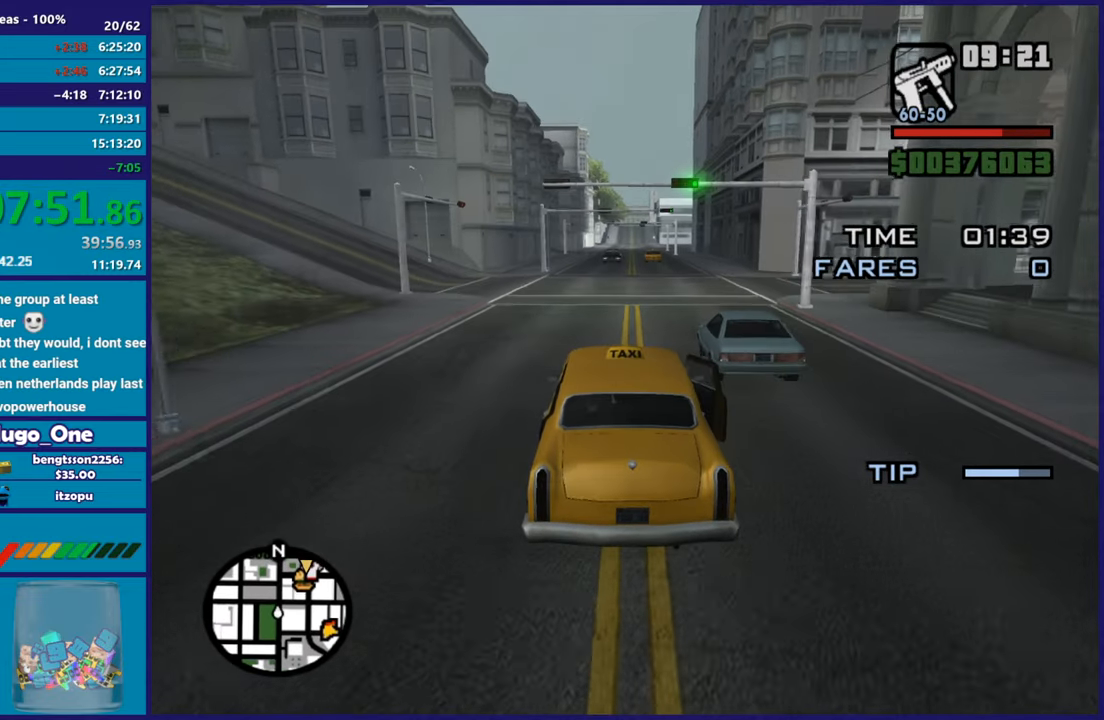
{"buttons": ["R2"], "left_stick": "left", "right_stick": "down-left", "button_events": []}
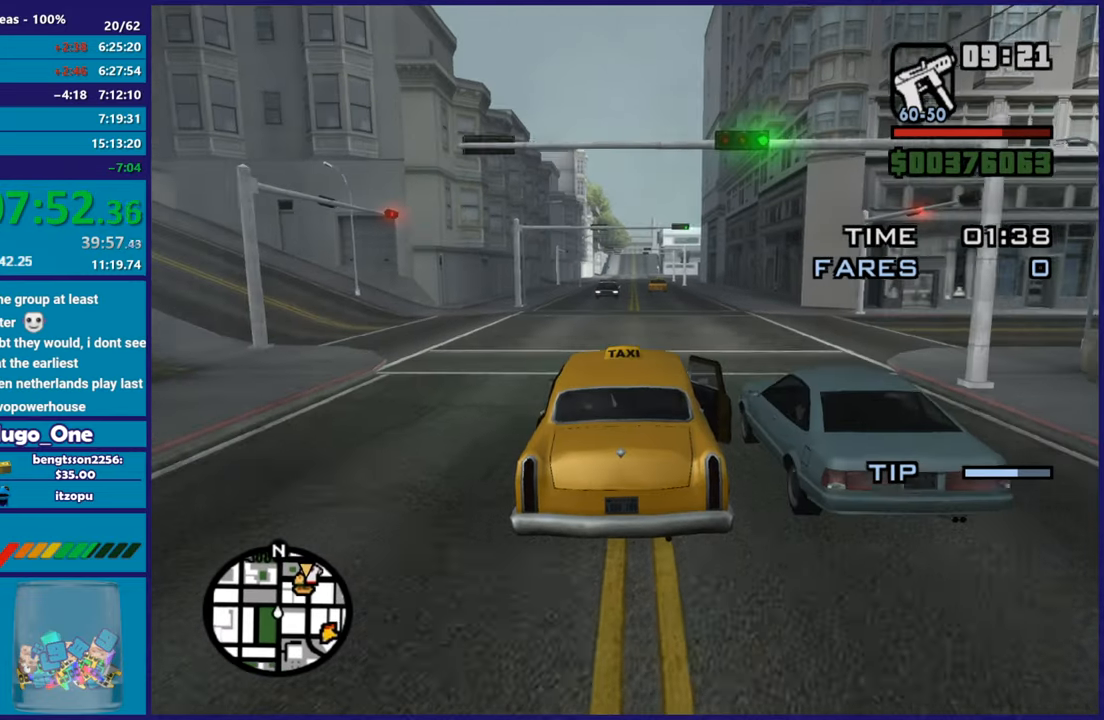
{"buttons": ["R2"], "left_stick": "center", "right_stick": "center", "button_events": []}
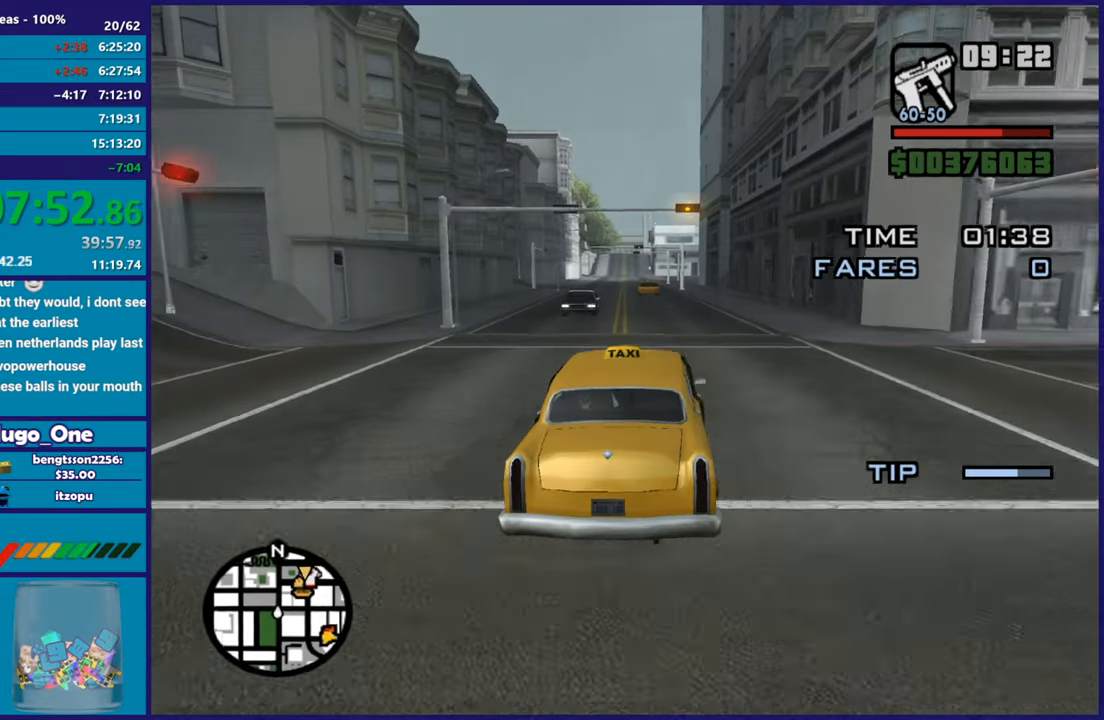
{"buttons": ["R2"], "left_stick": "center", "right_stick": "center", "button_events": []}
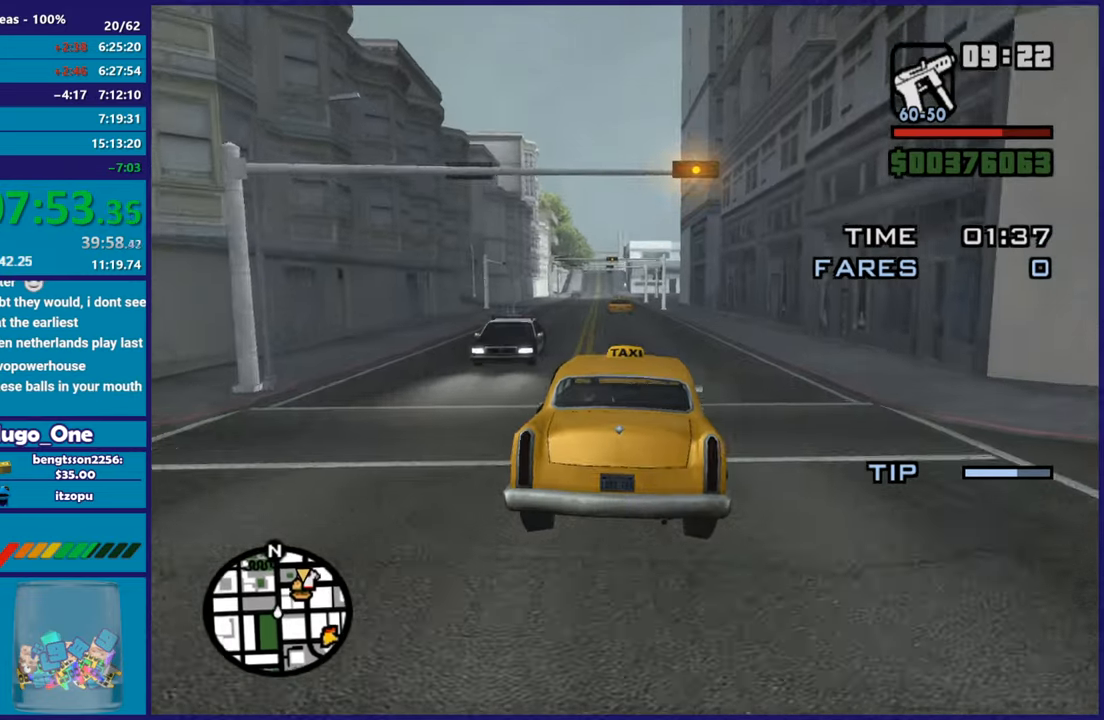
{"buttons": ["R2"], "left_stick": "center", "right_stick": "center", "button_events": []}
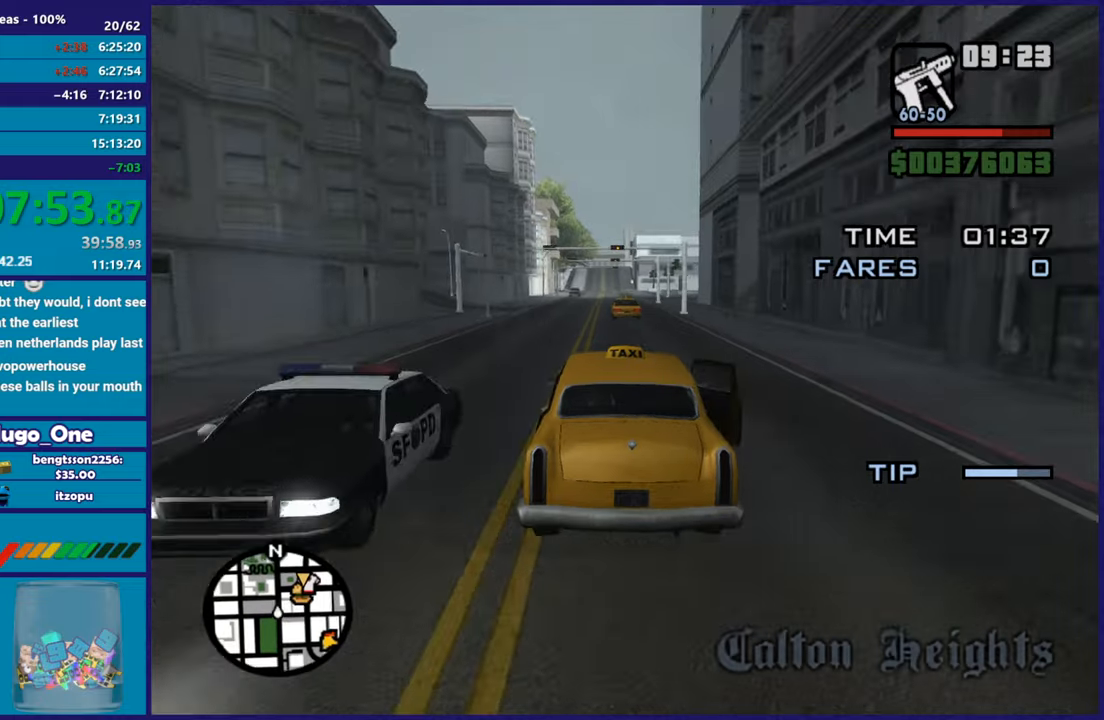
{"buttons": ["R2"], "left_stick": "center", "right_stick": "down", "button_events": []}
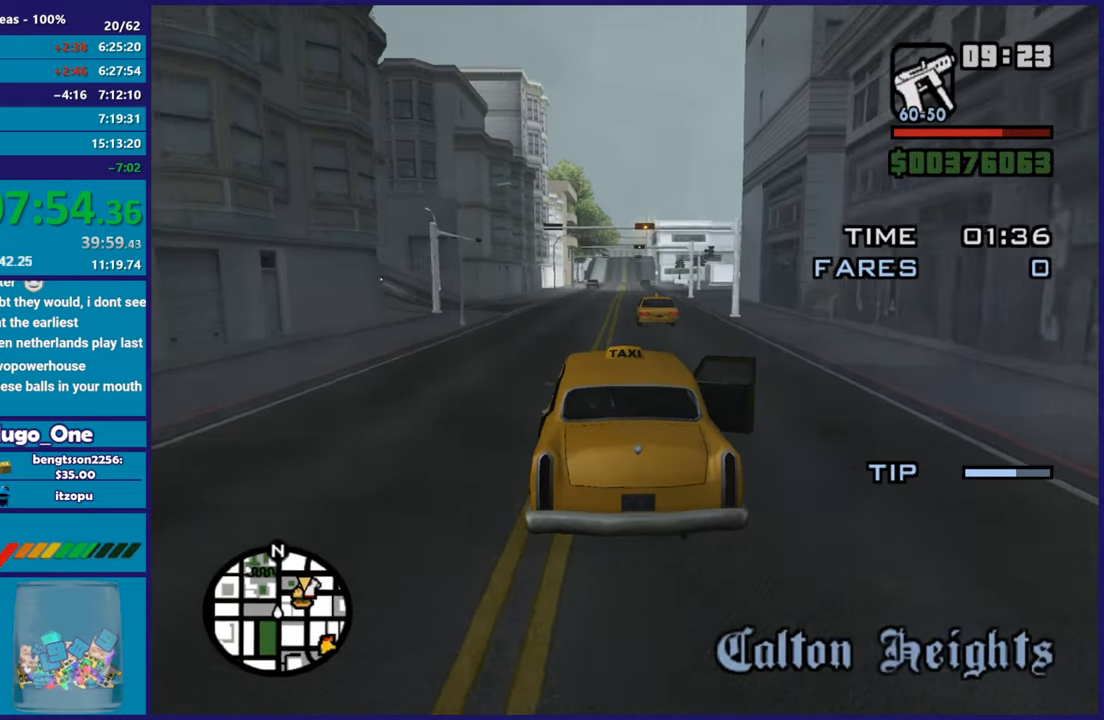
{"buttons": ["R2"], "left_stick": "center", "right_stick": "down", "button_events": []}
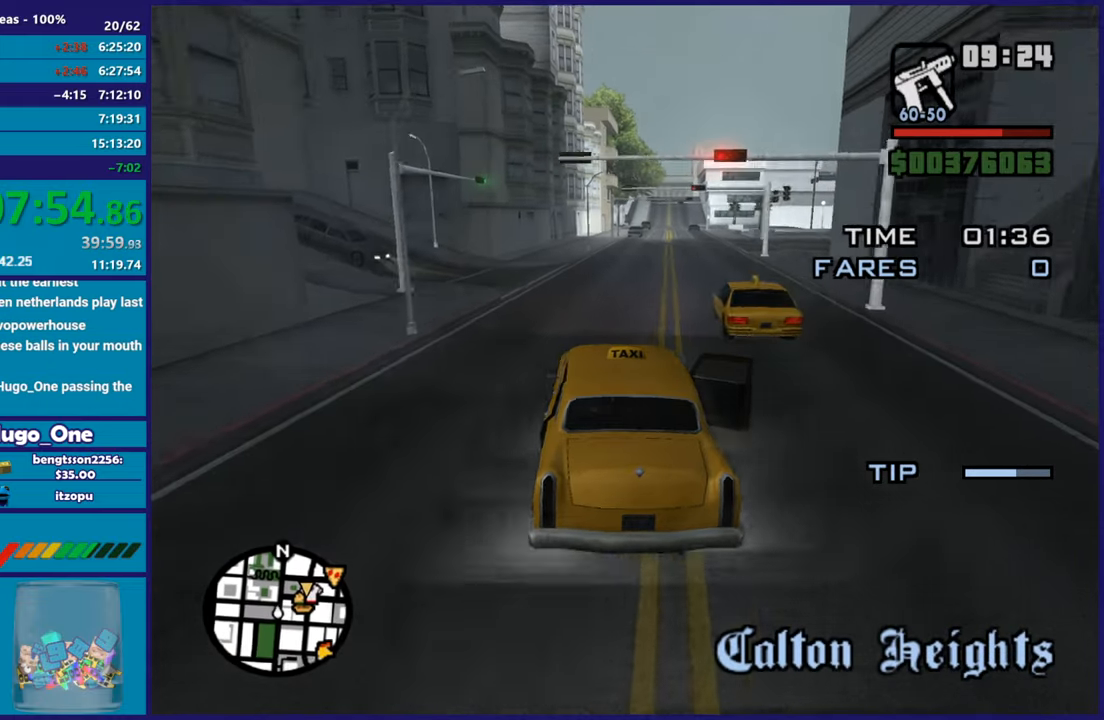
{"buttons": ["R2"], "left_stick": "right", "right_stick": "down", "button_events": []}
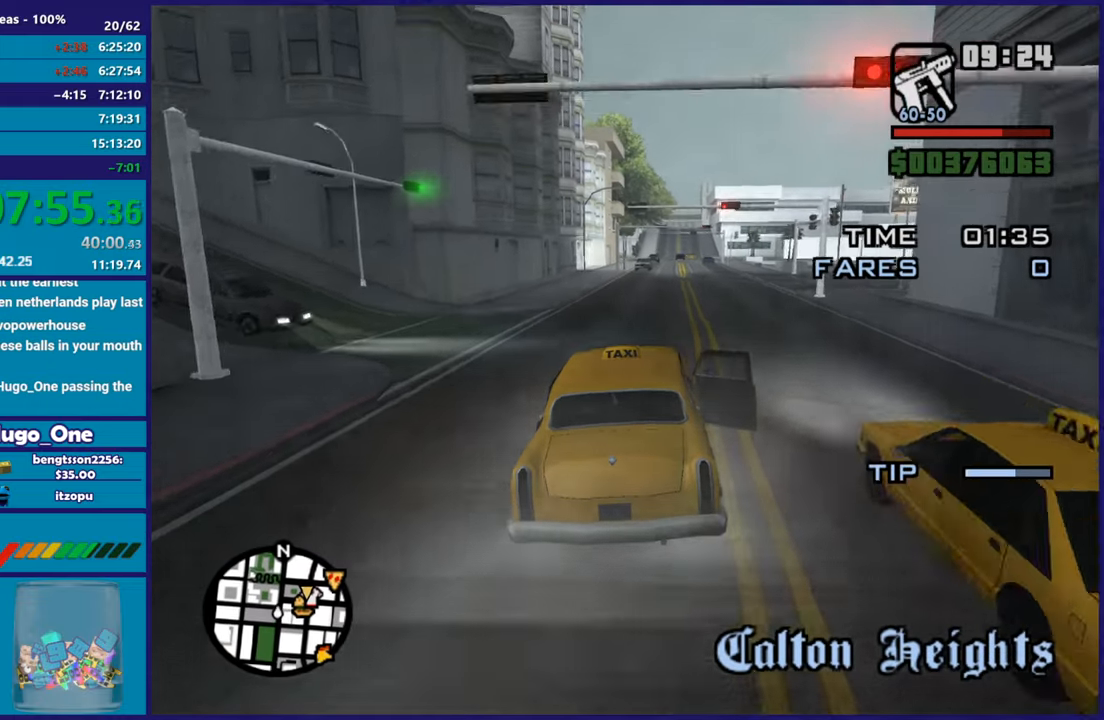
{"buttons": ["R2"], "left_stick": "center", "right_stick": "center"}
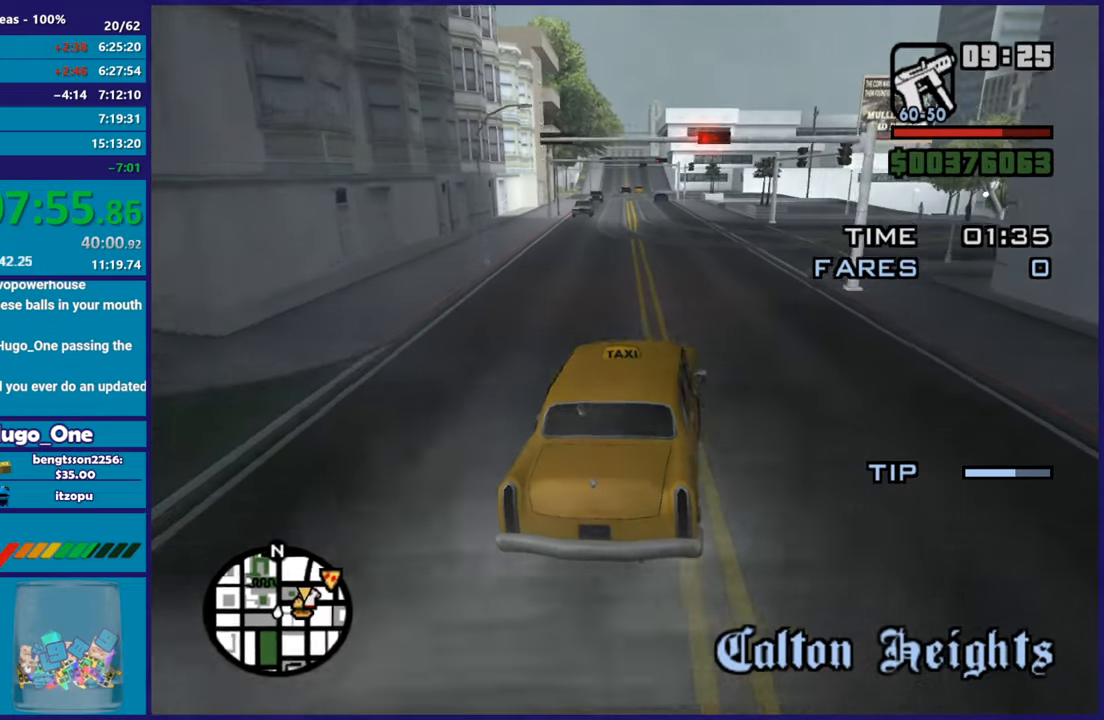
{"buttons": ["R2"], "left_stick": "right", "right_stick": "center"}
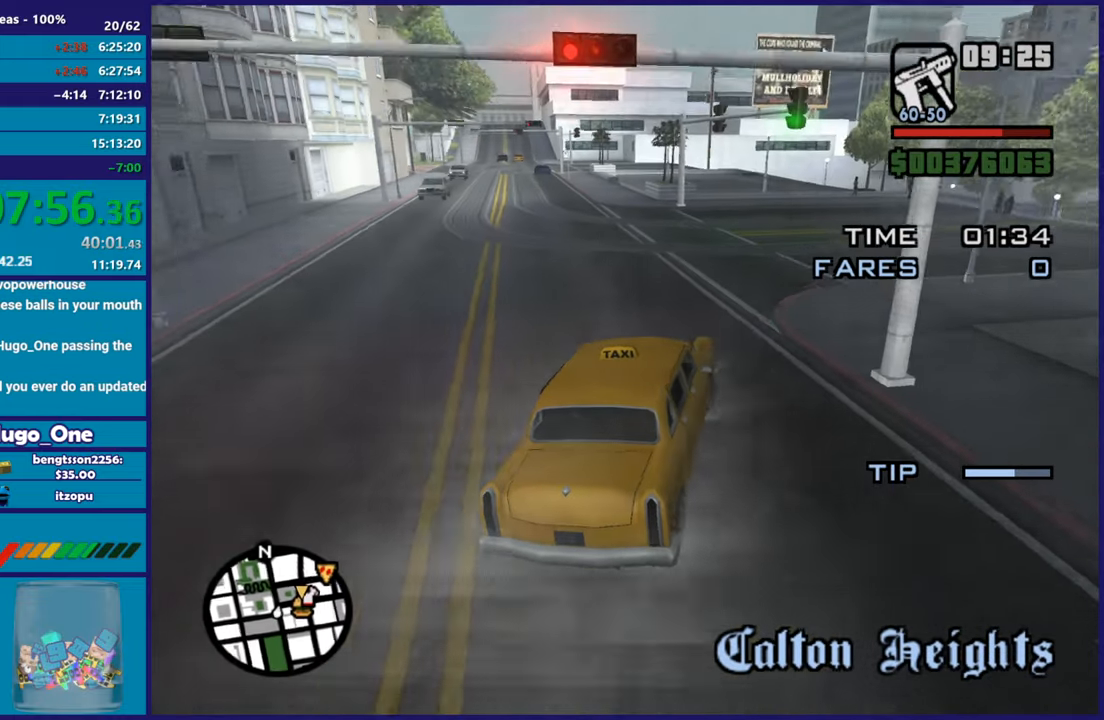
{"buttons": [], "left_stick": "right", "right_stick": "down-right", "button_events": [[283, "R2", "up"]]}
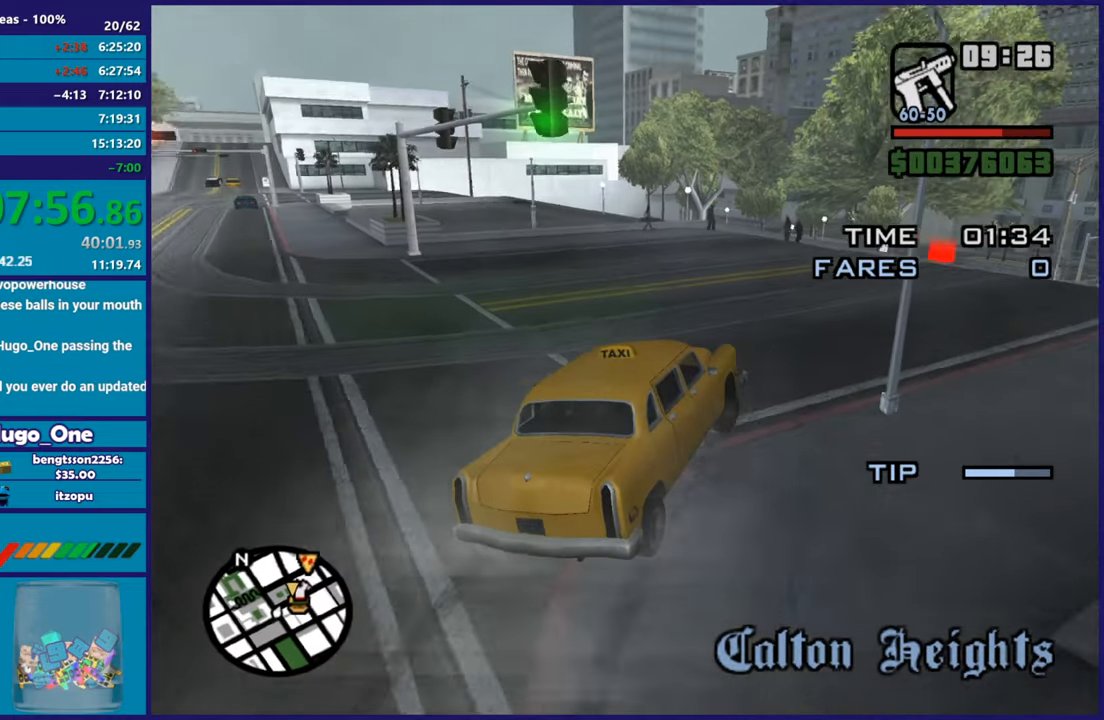
{"buttons": ["R2"], "left_stick": "right", "right_stick": "down-right", "button_events": [[234, "R2", "down"]]}
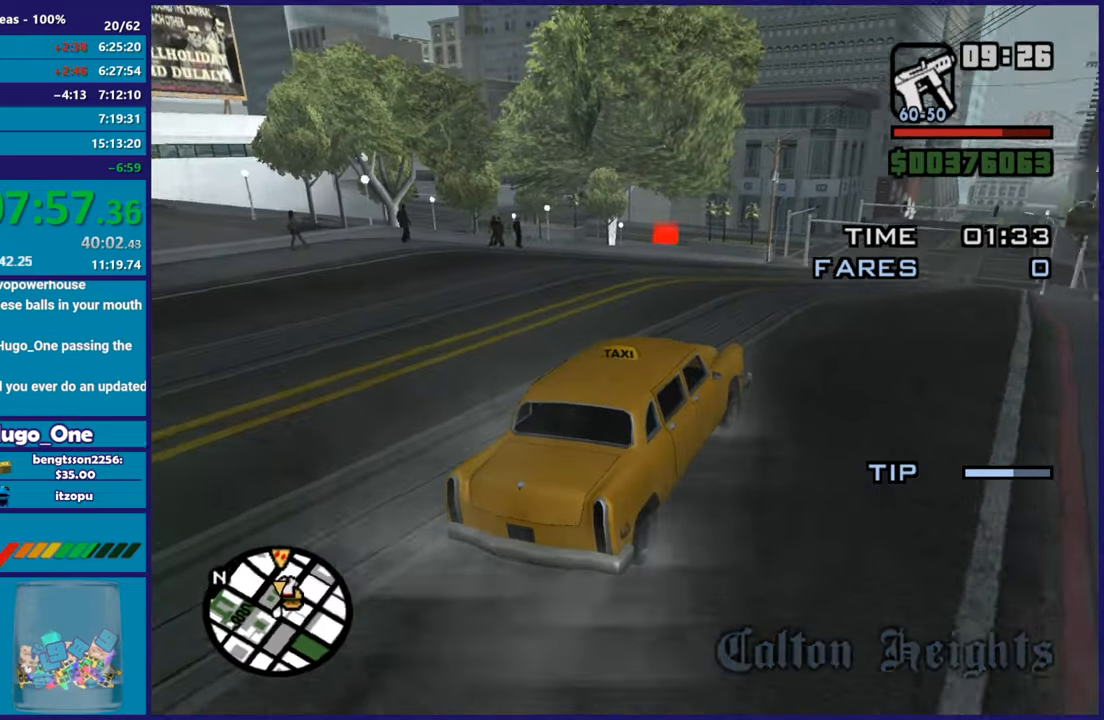
{"buttons": ["R2"], "left_stick": "left", "right_stick": "down-left"}
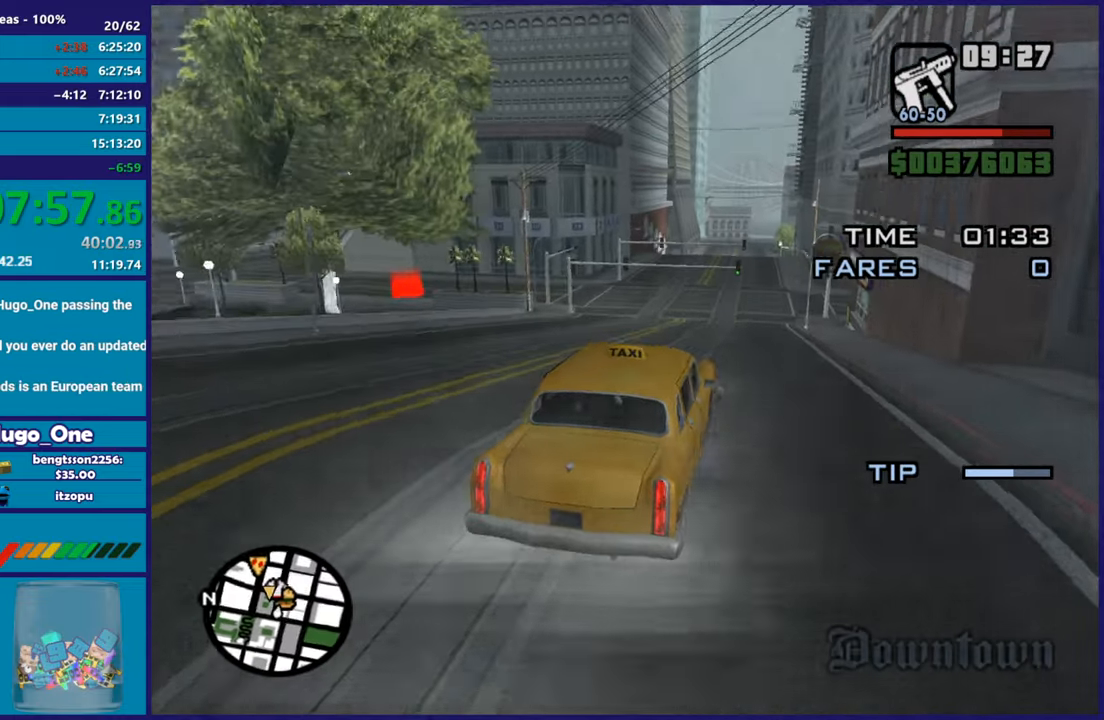
{"buttons": ["R2"], "left_stick": "left", "right_stick": "down-left"}
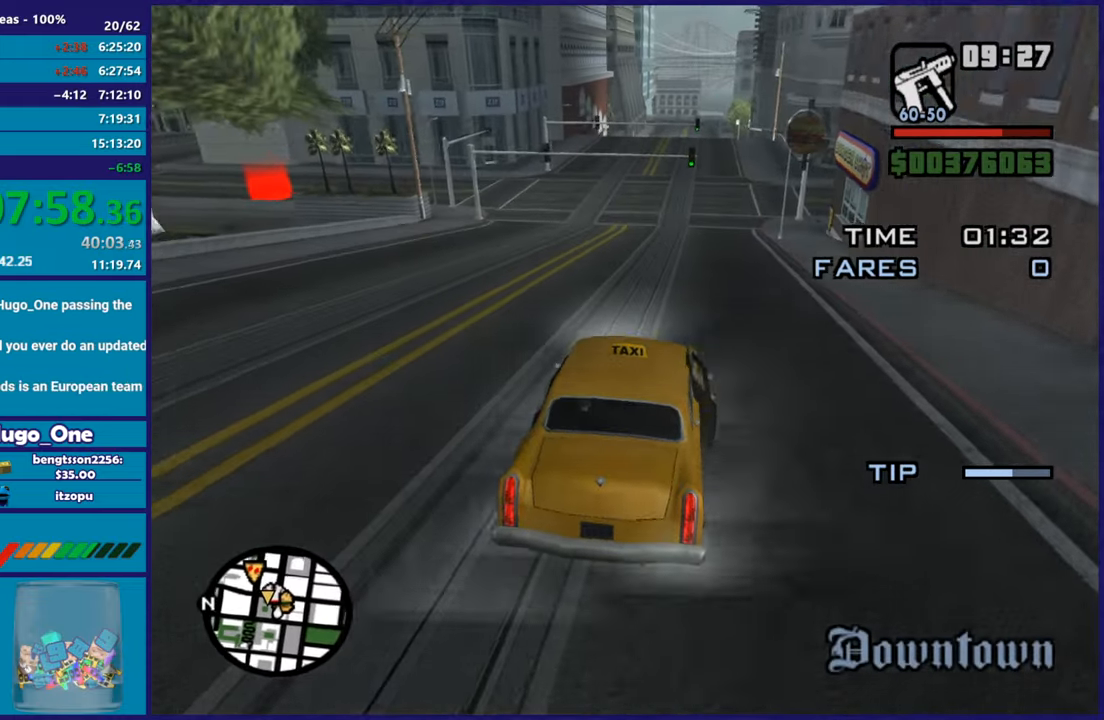
{"buttons": ["R2"], "left_stick": "center", "right_stick": "down-left", "button_events": []}
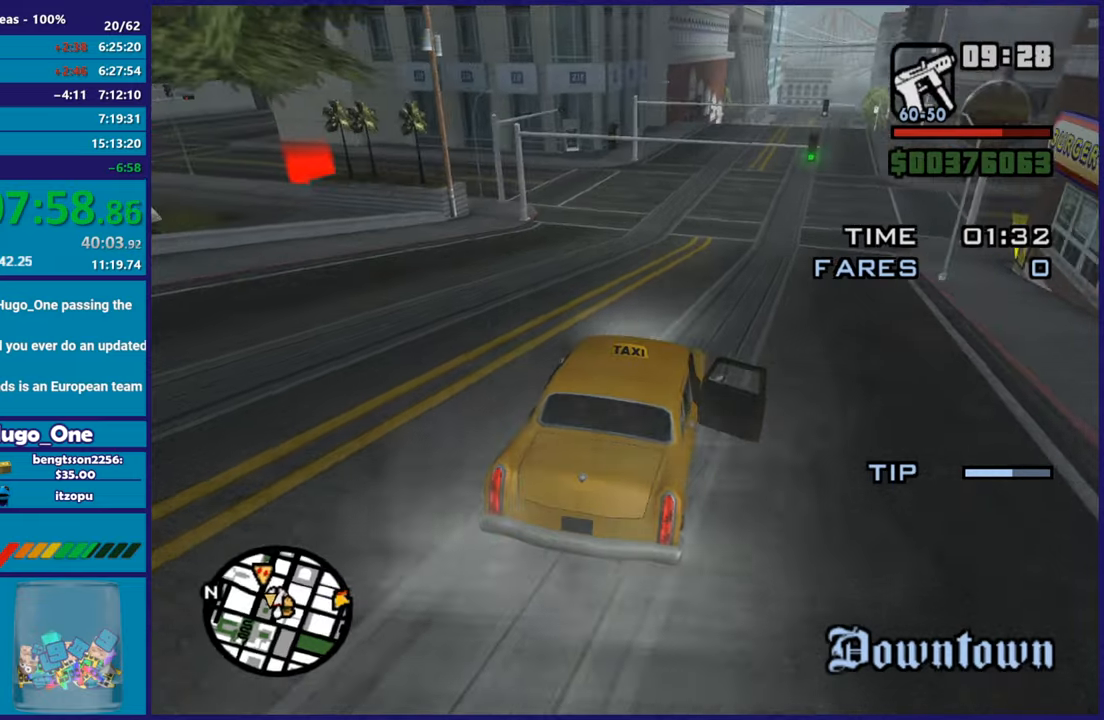
{"buttons": [], "left_stick": "left", "right_stick": "down-left", "button_events": [[217, "R2", "up"]]}
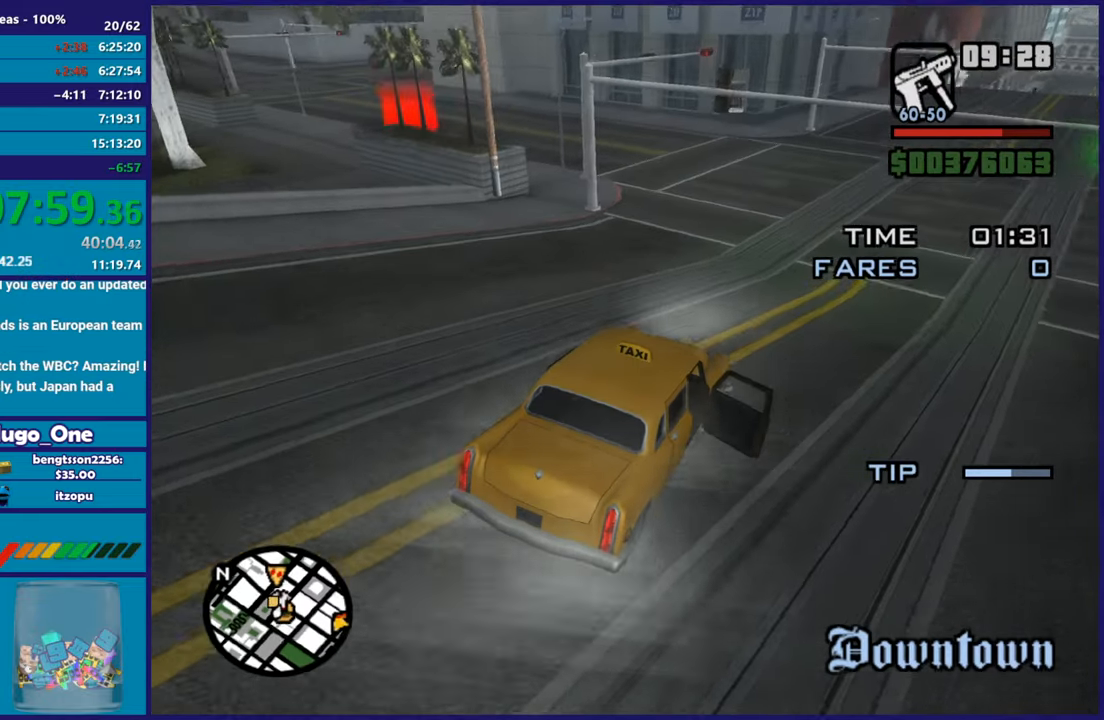
{"buttons": [], "left_stick": "left", "right_stick": "down-left", "button_events": []}
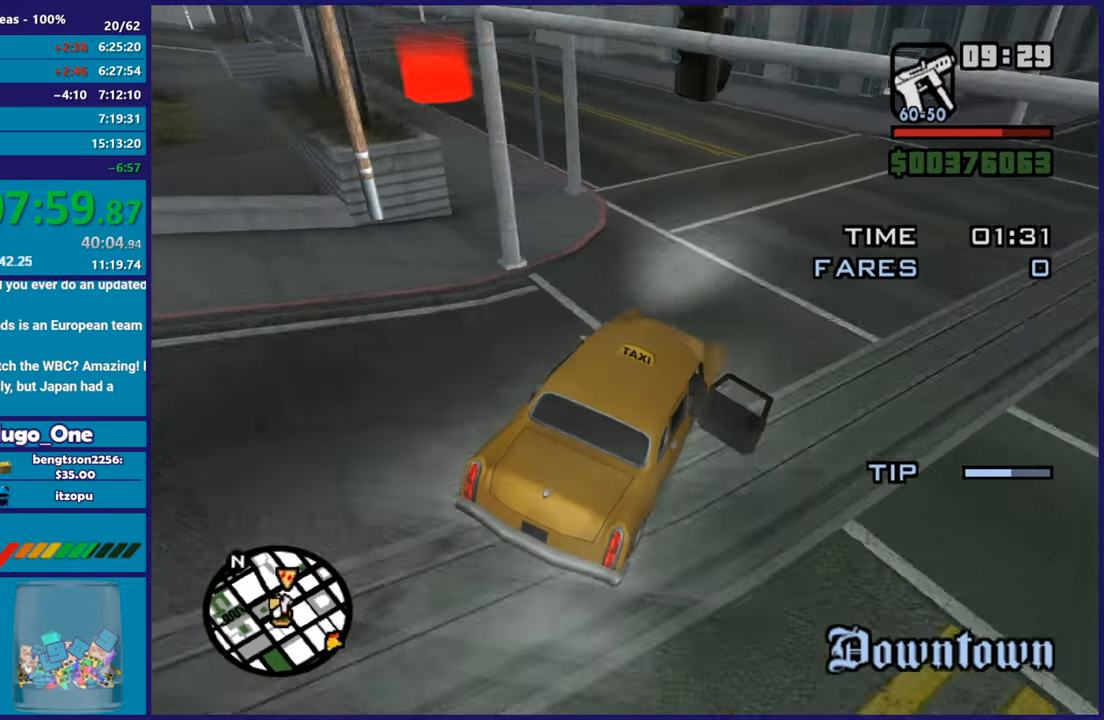
{"buttons": [], "left_stick": "left", "right_stick": "down-left", "button_events": []}
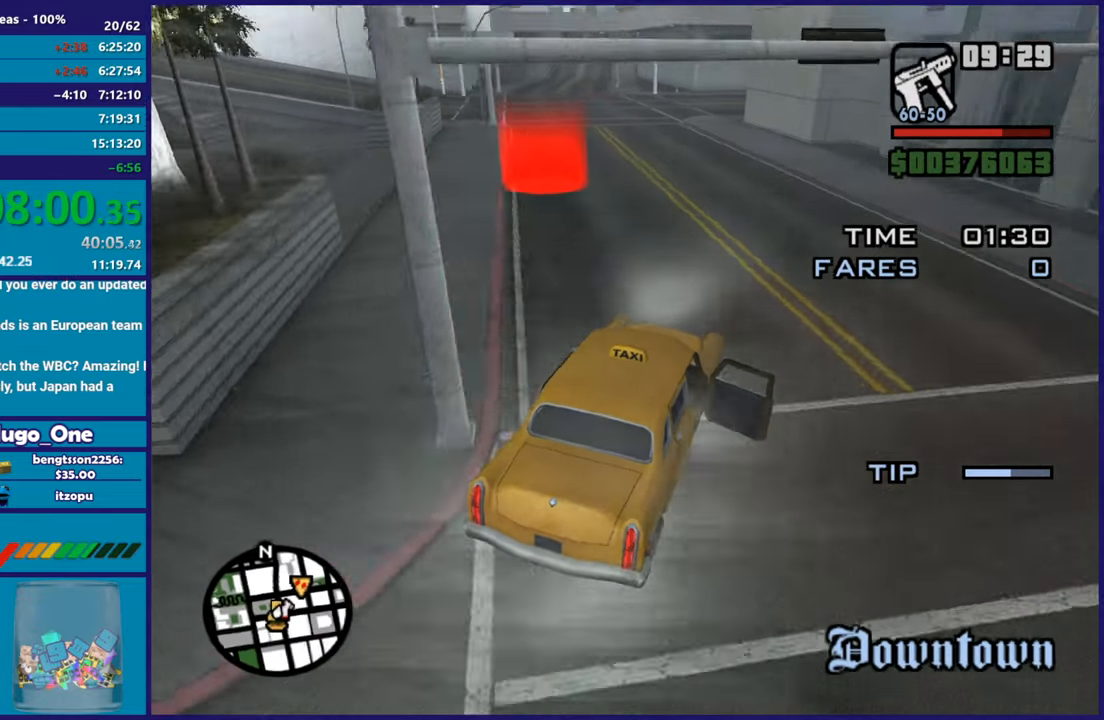
{"buttons": [], "left_stick": "left", "right_stick": "down-left", "button_events": []}
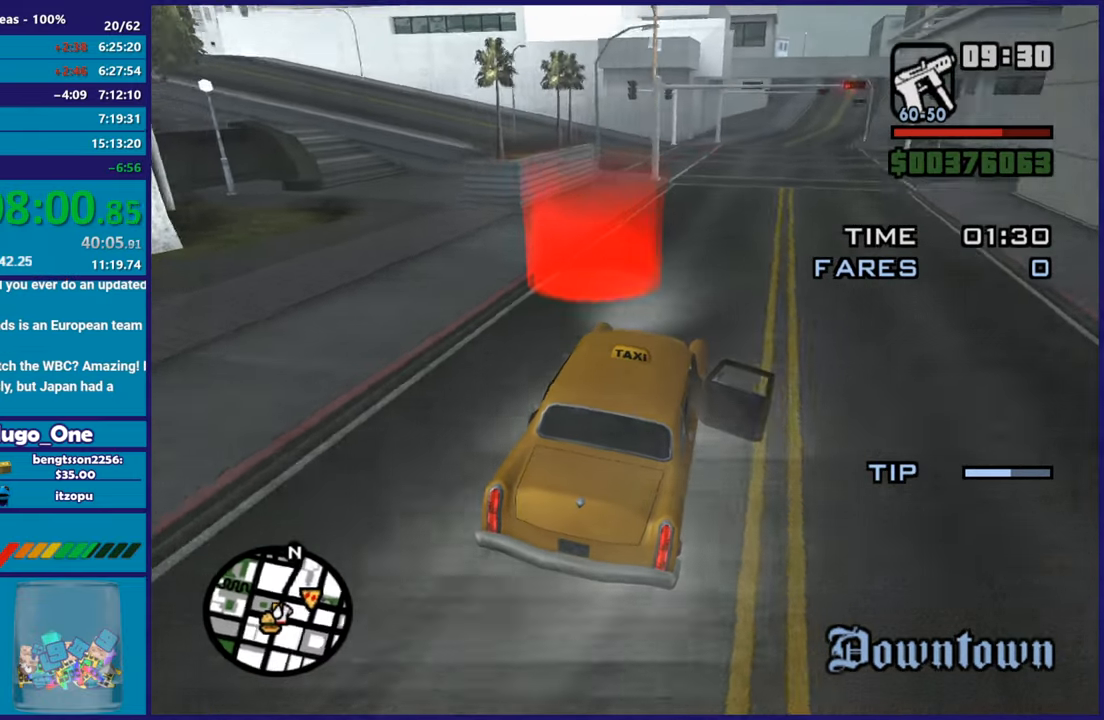
{"buttons": [], "left_stick": "center", "right_stick": "left", "button_events": []}